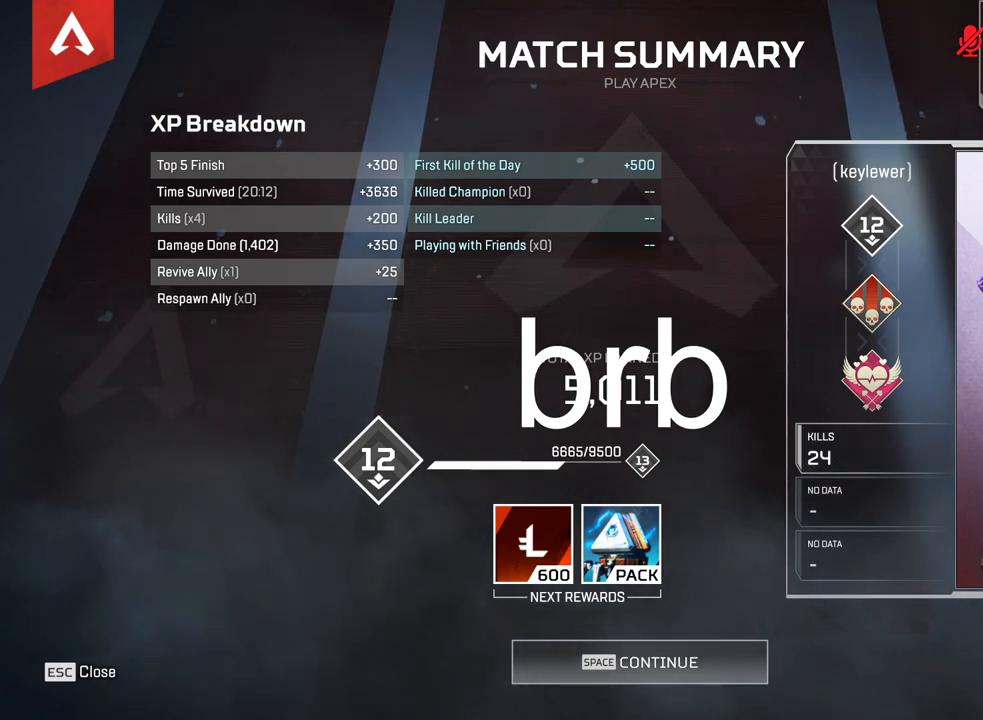
Gameplay with keyboard and mouse; each line is a JSON object with the keys and mouse buttons held at the frame after it. "events" lists presses ("down") and releases ("up") of "1", "2", "3", "4", "5", "a", "alt", "c", "ctrl", "d", "e", "f", "q", "r", "s", "shift", "space", "tab", "v", "w", "x", "z", "mouse_left", "mouse_middle", "mouse_right", "mouse_wheel_up" and "mouse_wheel_down" between this image and that frame as [ms after this image, input, new state], when the widget could be followed in between. "mouse_left", "mouse_middle", "mouse_right", "mouse_wheel_up", "mouse_wheel_down" = the "left", "middle", "right", "wheel_up", "wheel_down" buttons of the "mouse" list. No other keys are recorded. Mouse movement is not recorded.
{"keys": [], "mouse": [], "events": []}
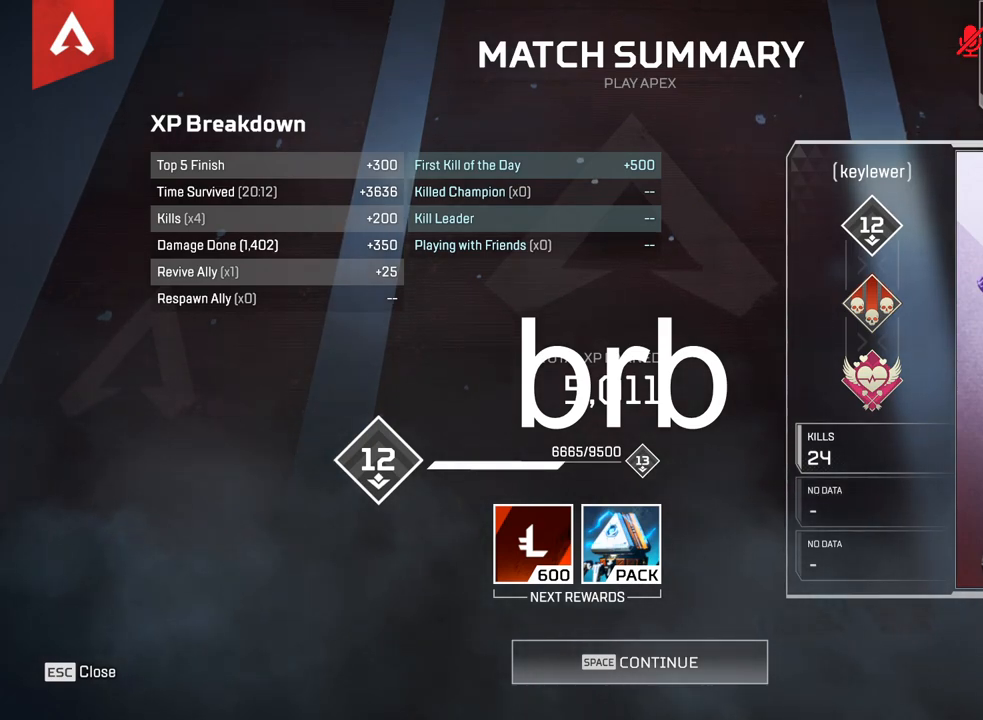
{"keys": [], "mouse": ["wheel_down"], "events": [[350, "mouse_wheel_down", "down"]]}
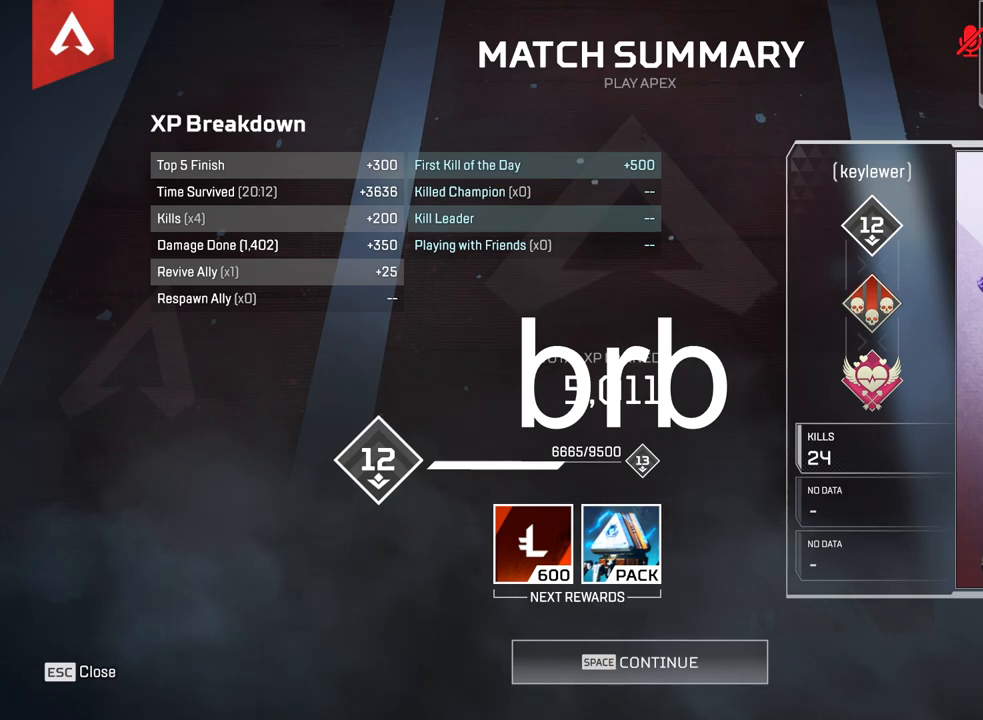
{"keys": [], "mouse": [], "events": [[50, "mouse_wheel_down", "up"], [83, "mouse_wheel_down", "down"], [133, "mouse_wheel_down", "up"]]}
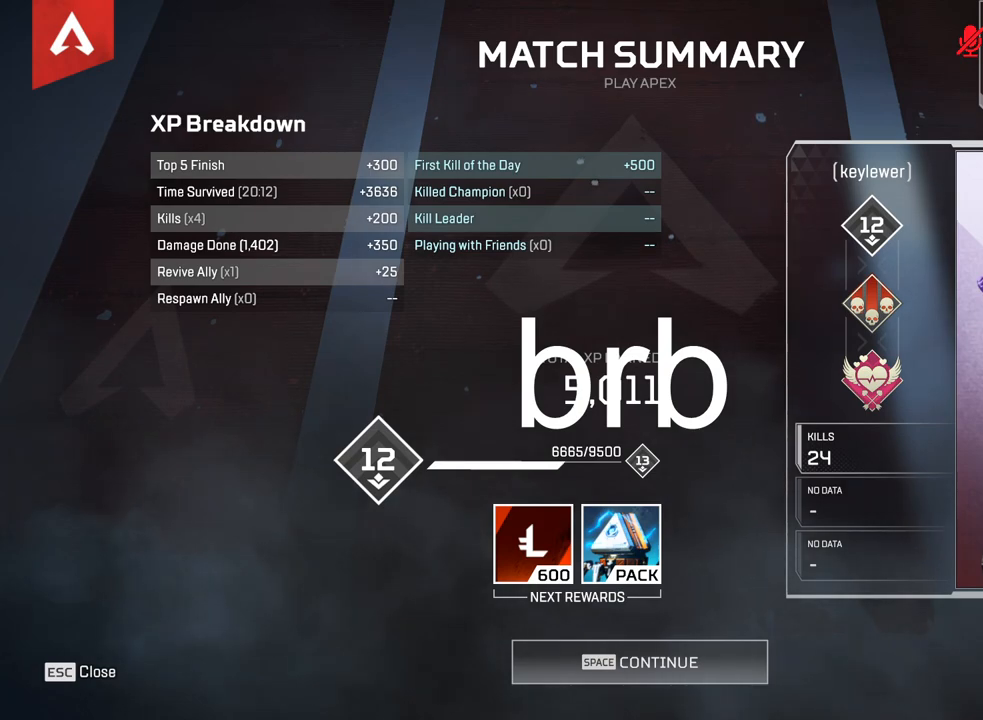
{"keys": [], "mouse": [], "events": [[117, "mouse_wheel_down", "down"], [217, "mouse_wheel_down", "up"]]}
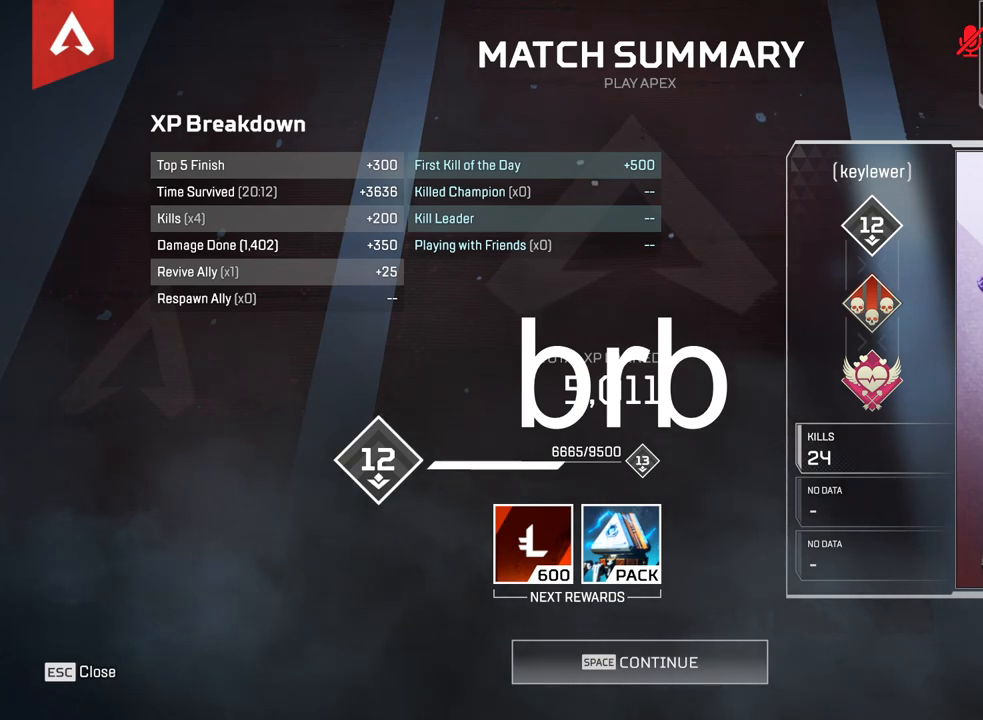
{"keys": [], "mouse": [], "events": [[233, "mouse_wheel_down", "down"], [333, "mouse_wheel_down", "up"]]}
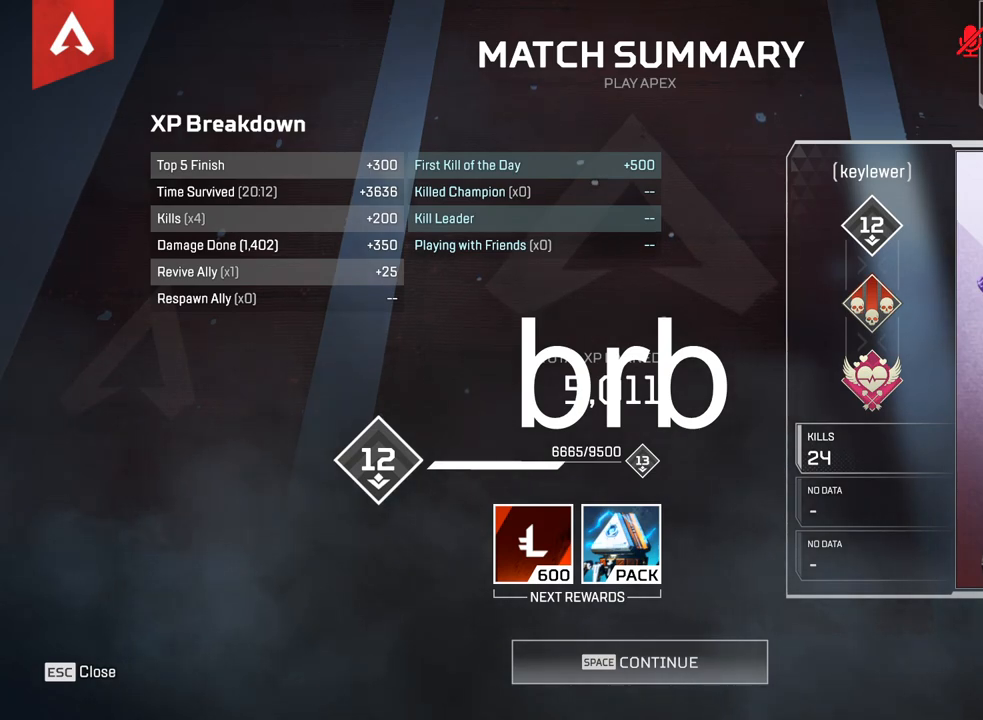
{"keys": [], "mouse": [], "events": [[150, "mouse_left", "down"], [250, "mouse_left", "up"]]}
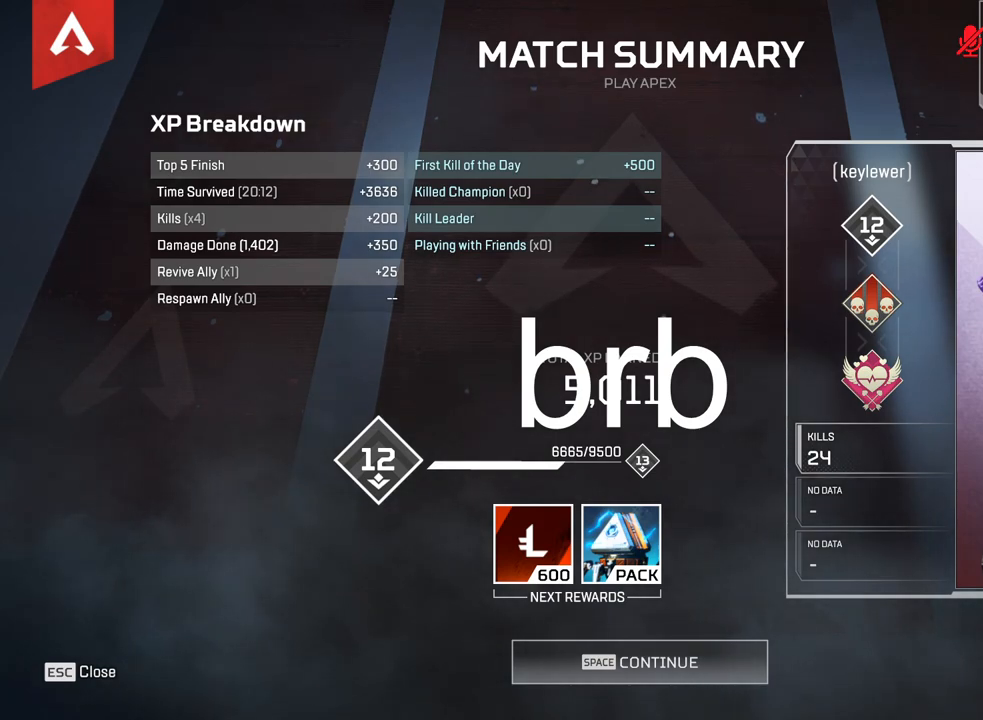
{"keys": [], "mouse": [], "events": []}
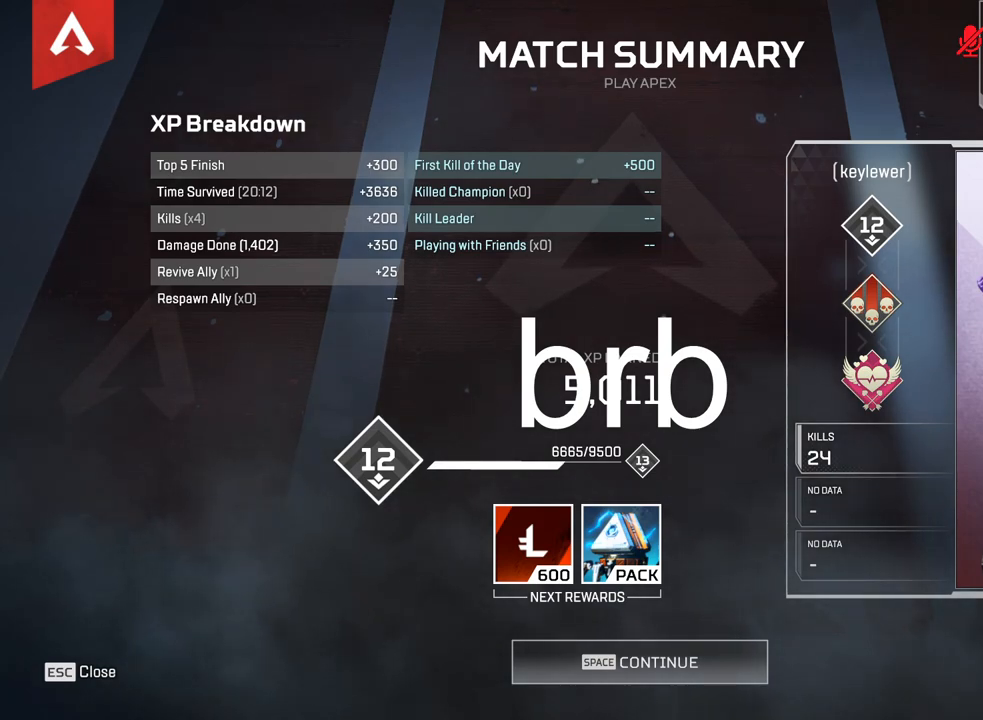
{"keys": [], "mouse": [], "events": []}
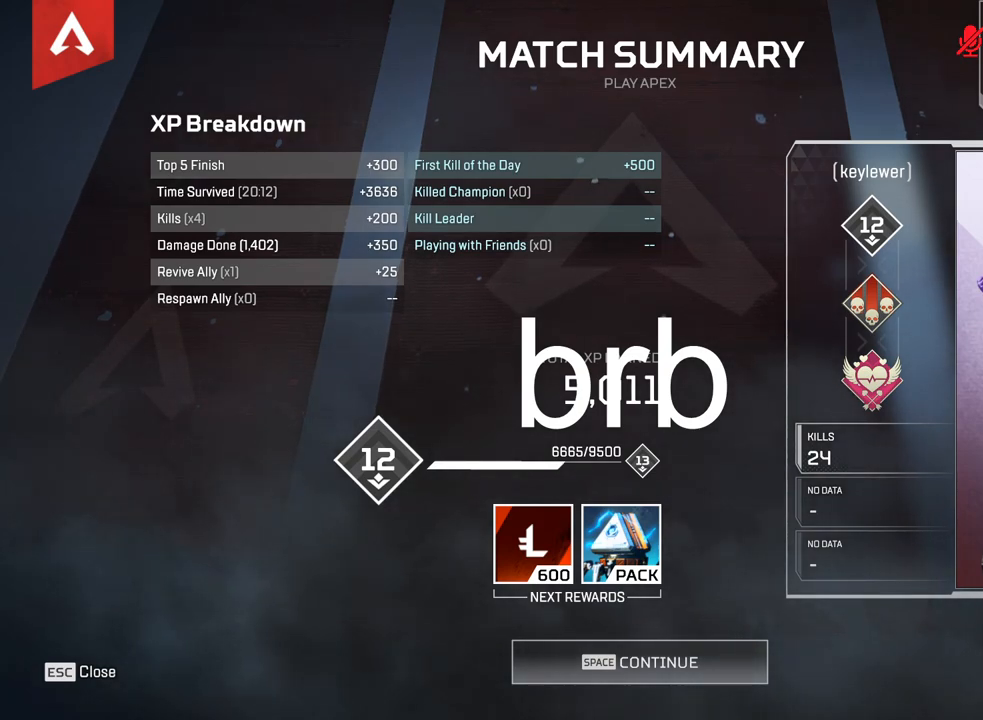
{"keys": [], "mouse": [], "events": [[100, "a", "down"], [150, "a", "up"]]}
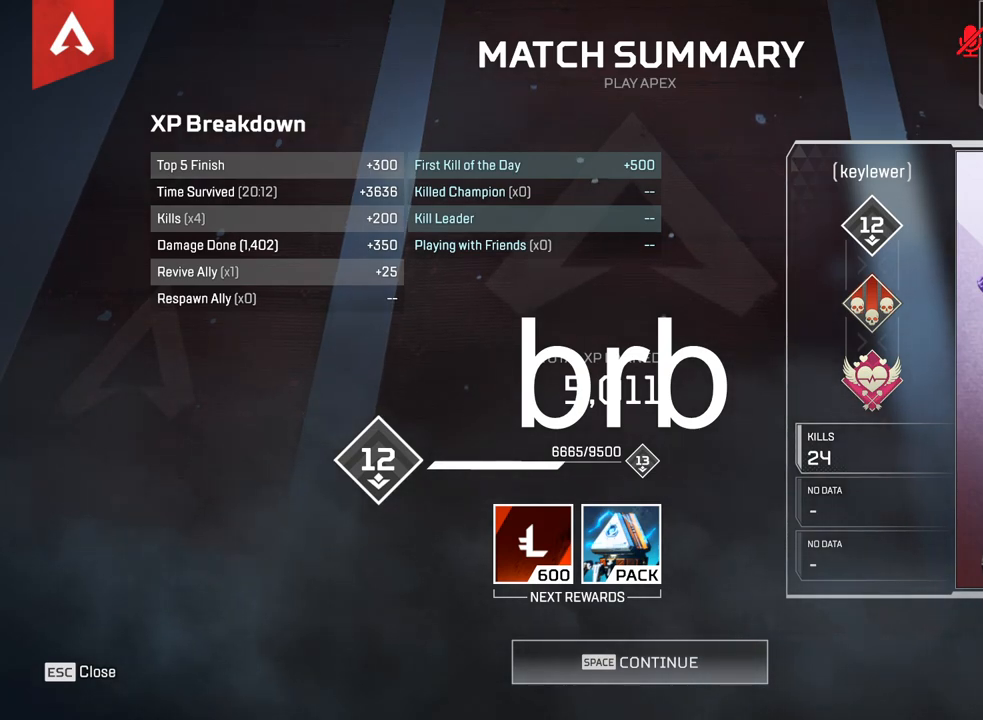
{"keys": [], "mouse": [], "events": []}
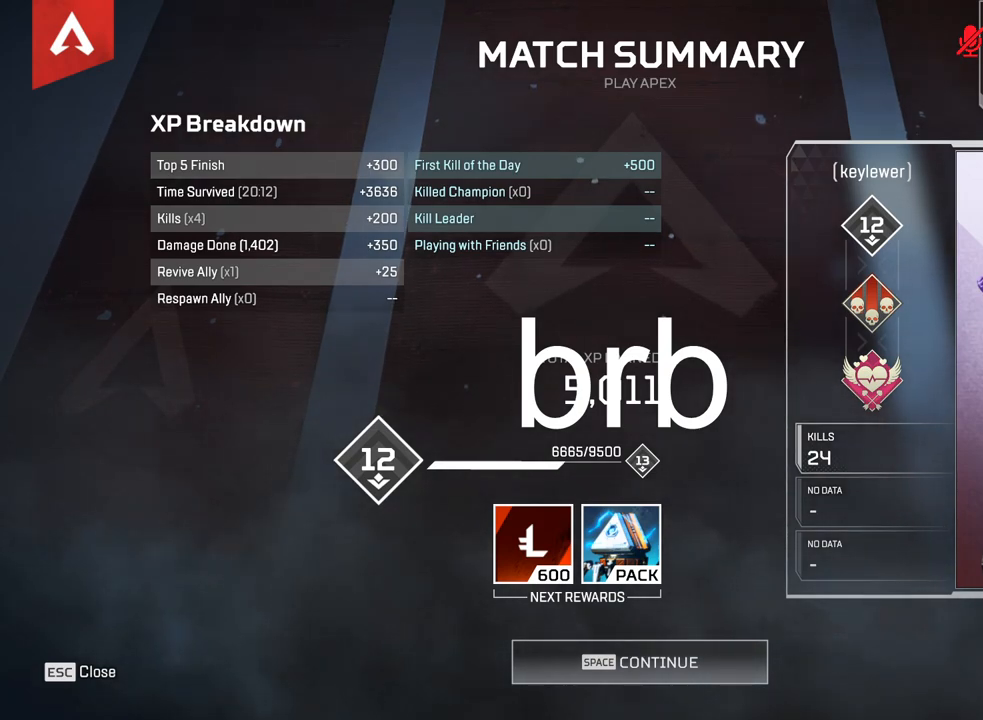
{"keys": [], "mouse": []}
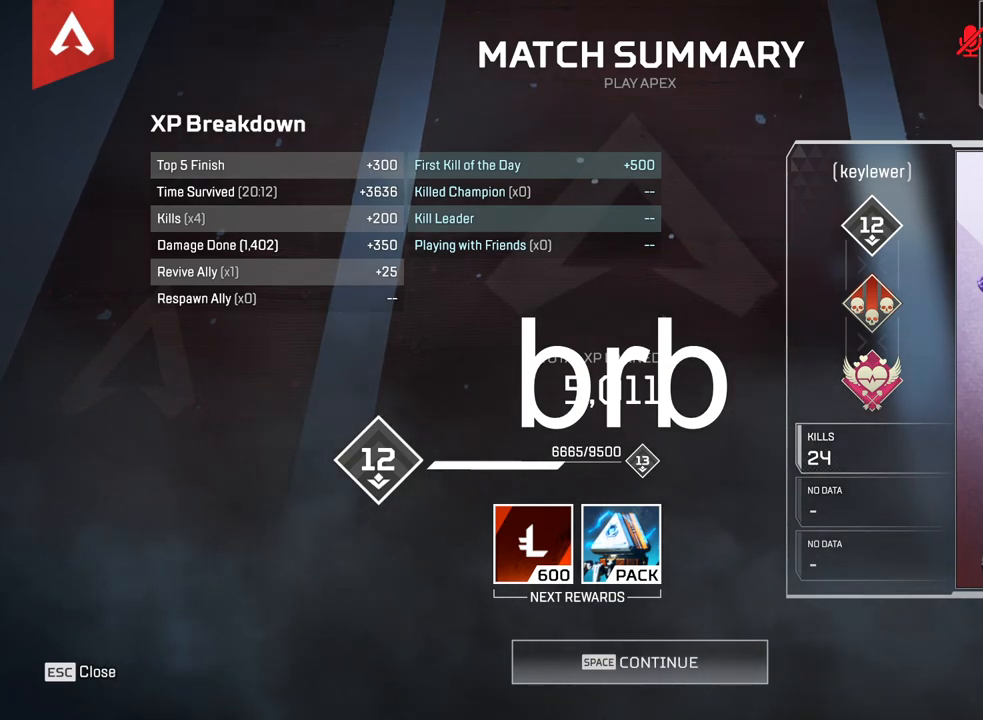
{"keys": [], "mouse": [], "events": [[300, "ctrl", "down"], [383, "a", "down"], [483, "a", "up"], [483, "ctrl", "up"]]}
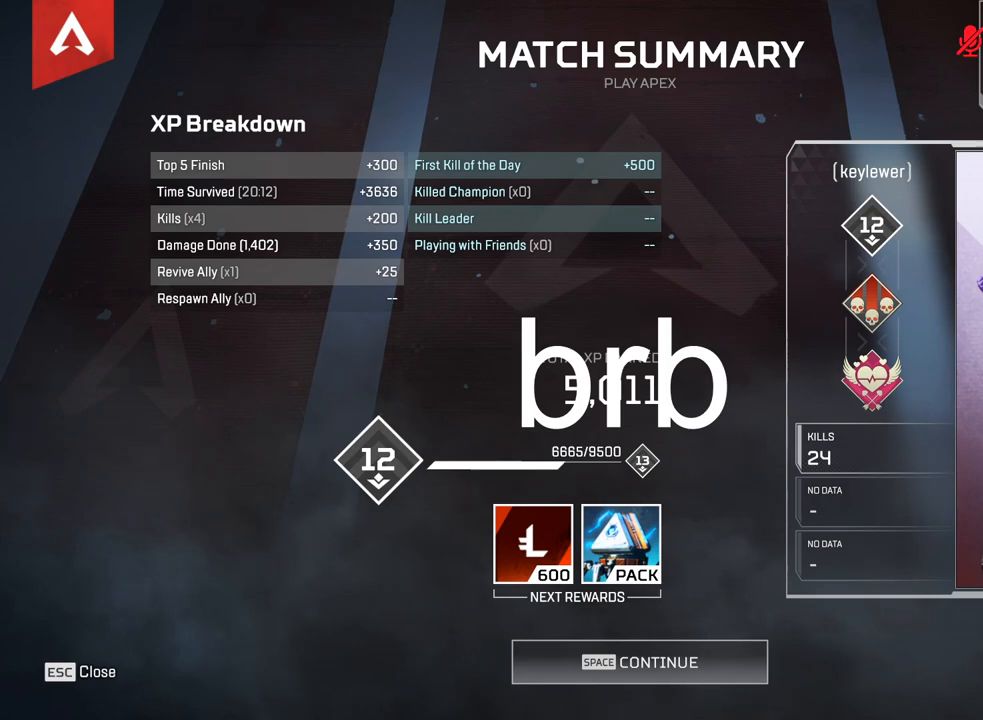
{"keys": [], "mouse": [], "events": [[117, "a", "down"], [183, "a", "up"]]}
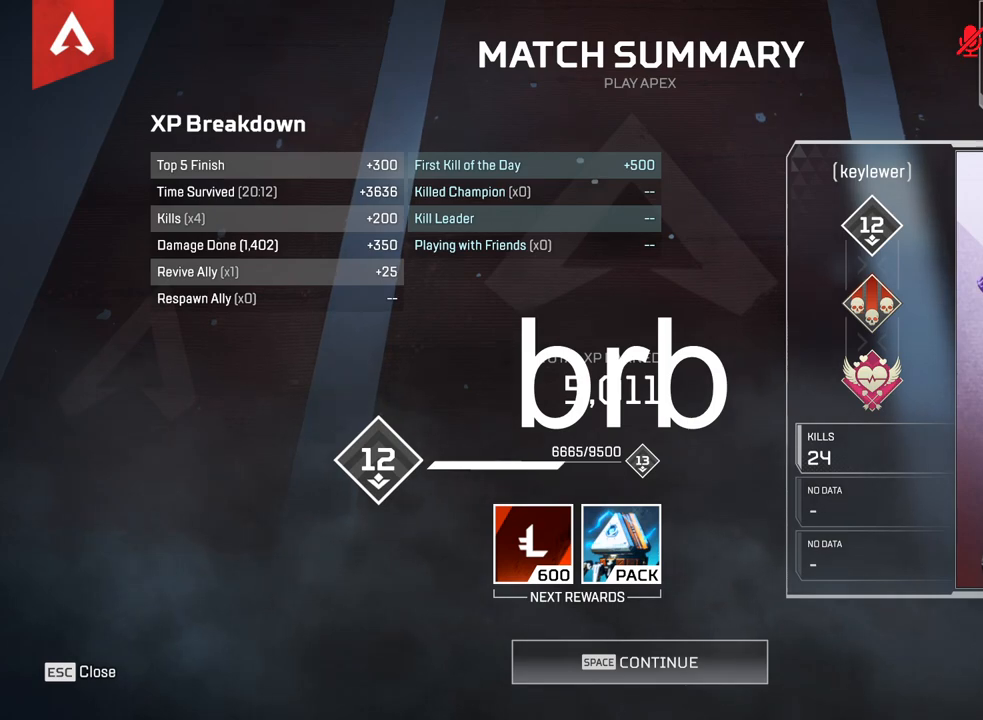
{"keys": ["space"], "mouse": [], "events": [[100, "d", "down"], [217, "d", "up"], [383, "space", "down"]]}
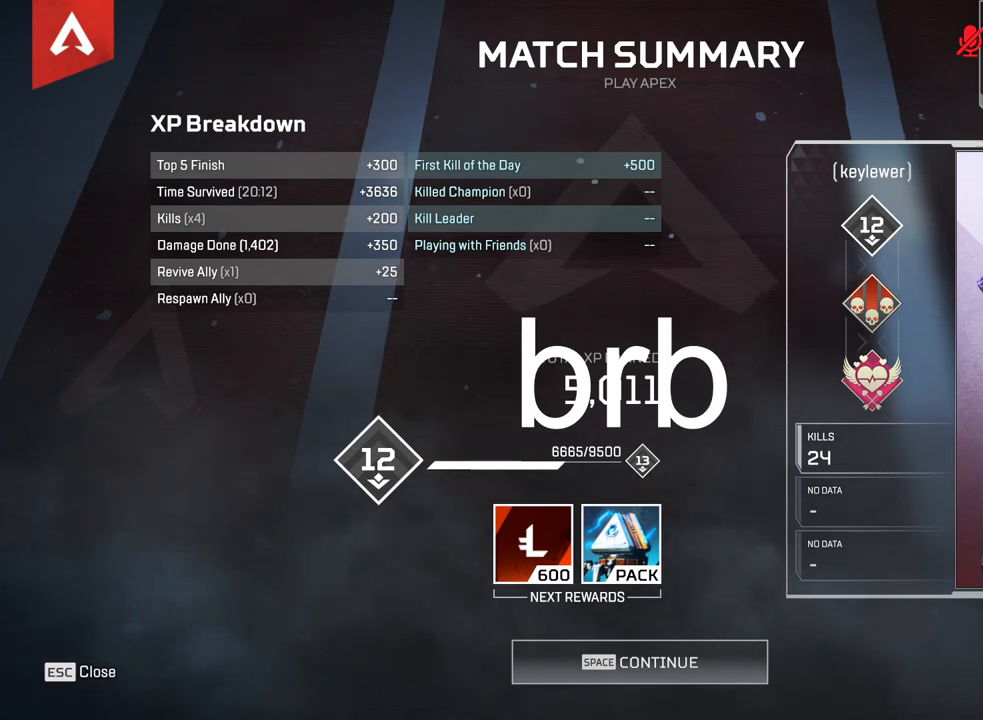
{"keys": ["a"], "mouse": [], "events": [[17, "space", "up"], [17, "w", "down"], [83, "a", "down"], [117, "w", "up"], [200, "a", "up"], [367, "space", "down"], [467, "a", "down"], [467, "space", "up"]]}
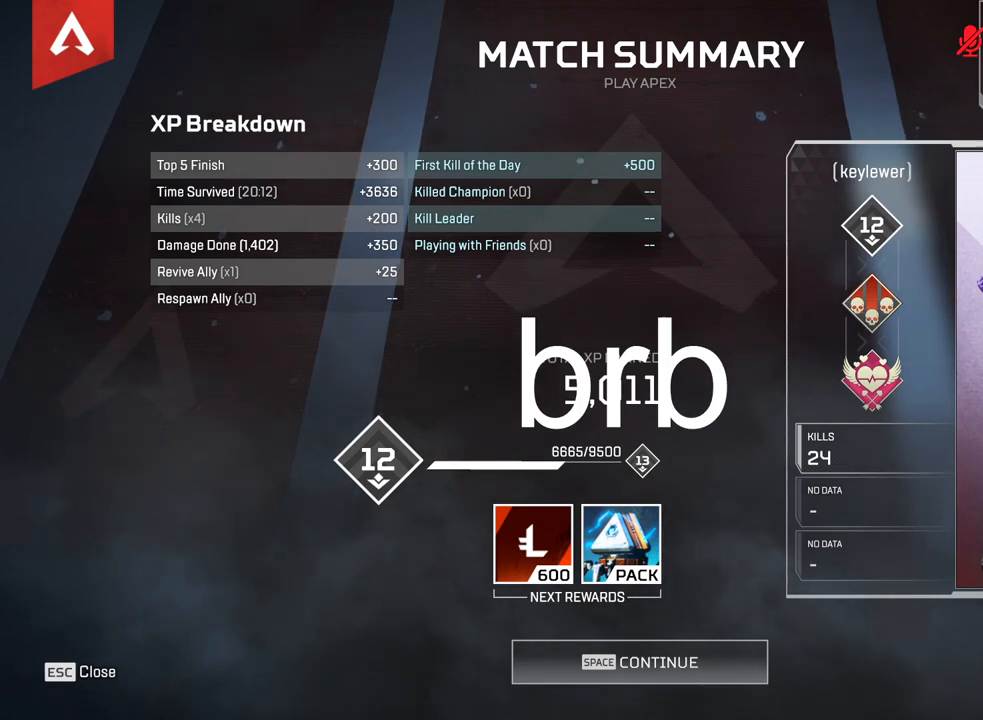
{"keys": [], "mouse": [], "events": [[83, "a", "up"], [83, "space", "down"], [183, "space", "up"]]}
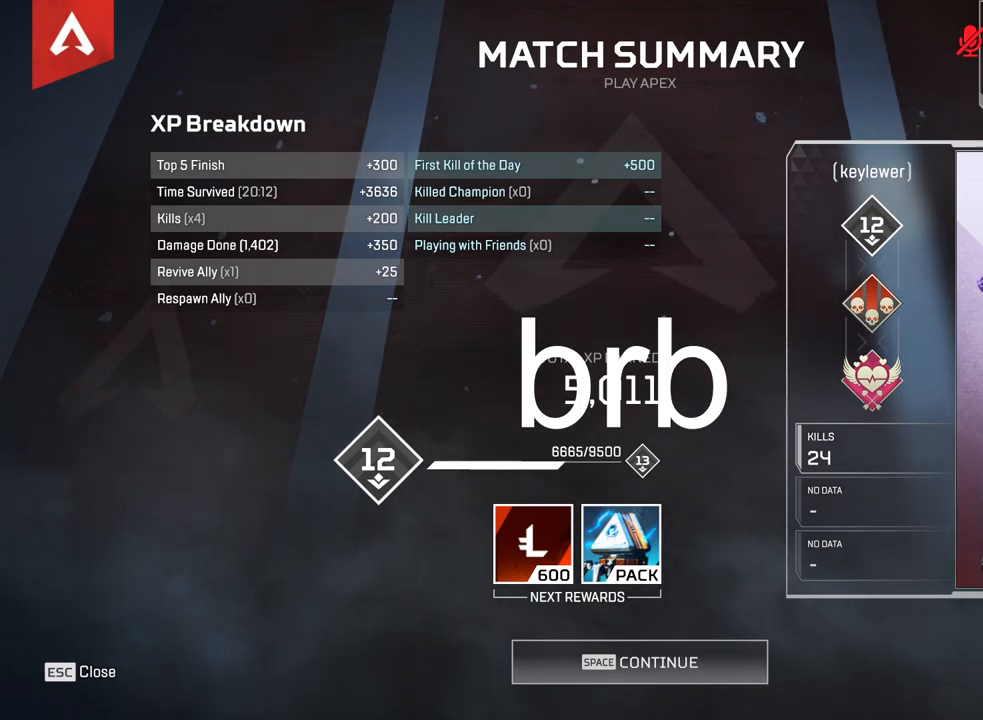
{"keys": [], "mouse": [], "events": []}
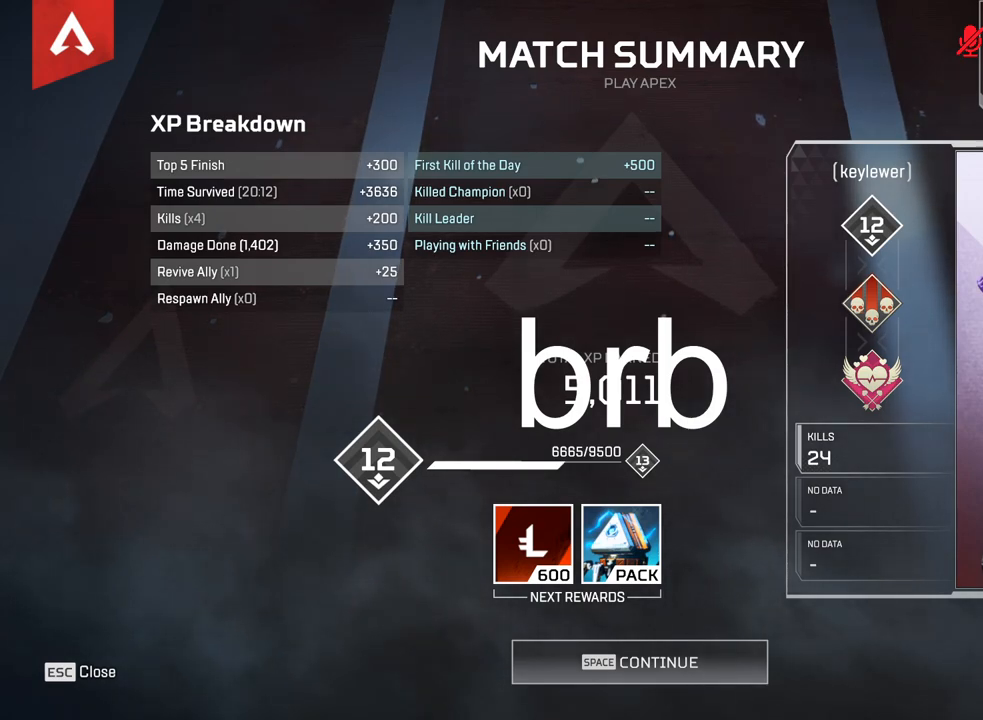
{"keys": ["a", "ctrl"], "mouse": [], "events": [[433, "ctrl", "down"], [467, "a", "down"]]}
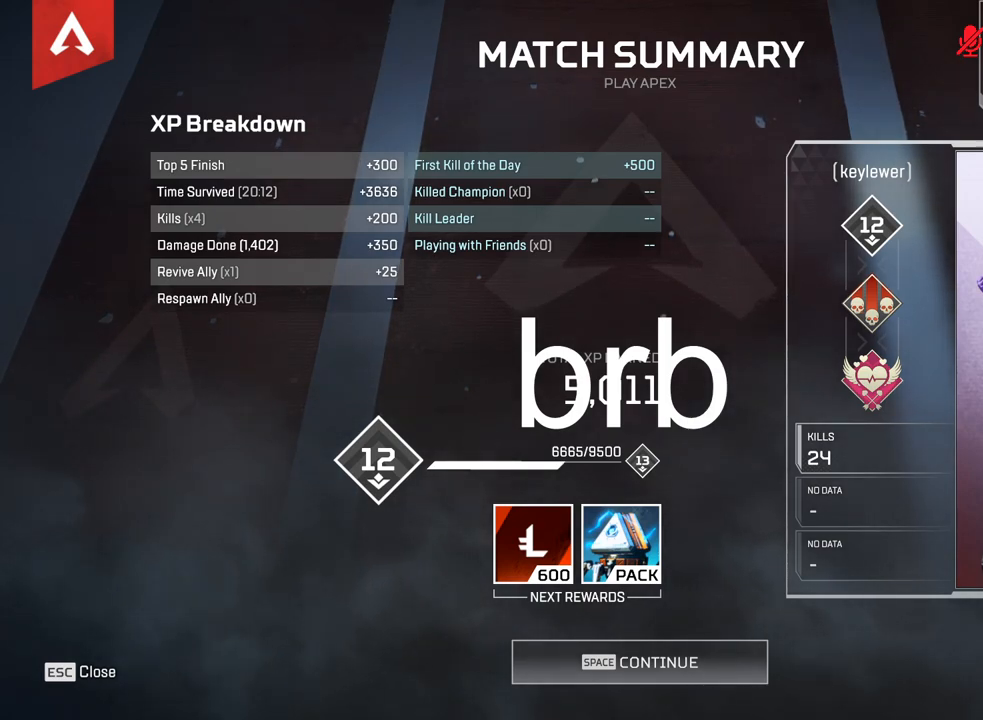
{"keys": [], "mouse": [], "events": [[33, "ctrl", "up"], [67, "a", "up"]]}
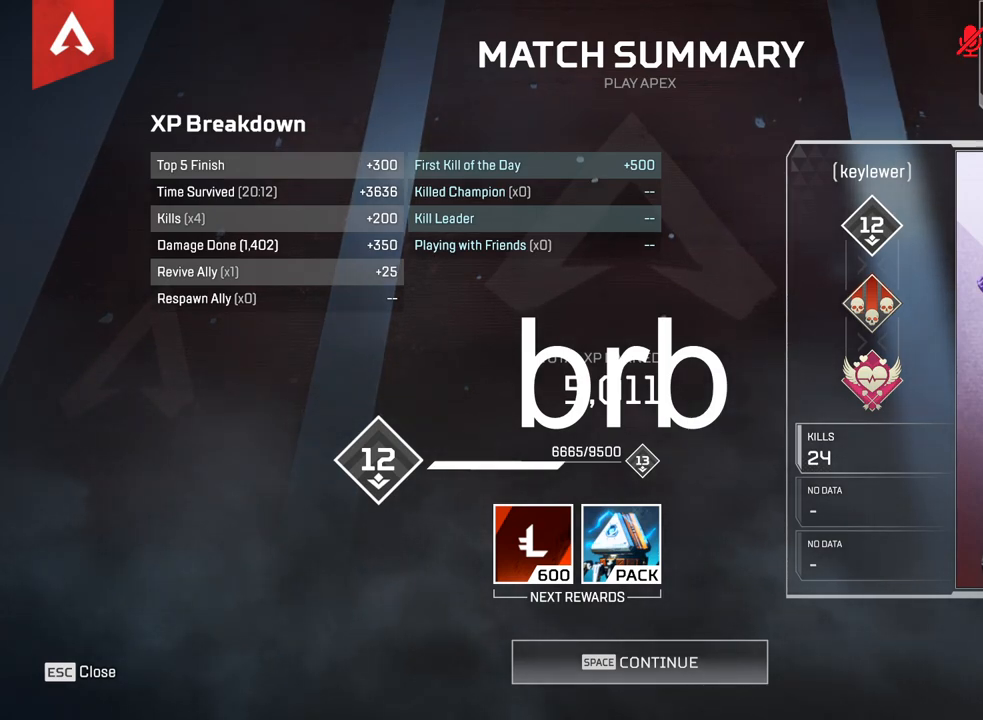
{"keys": [], "mouse": [], "events": []}
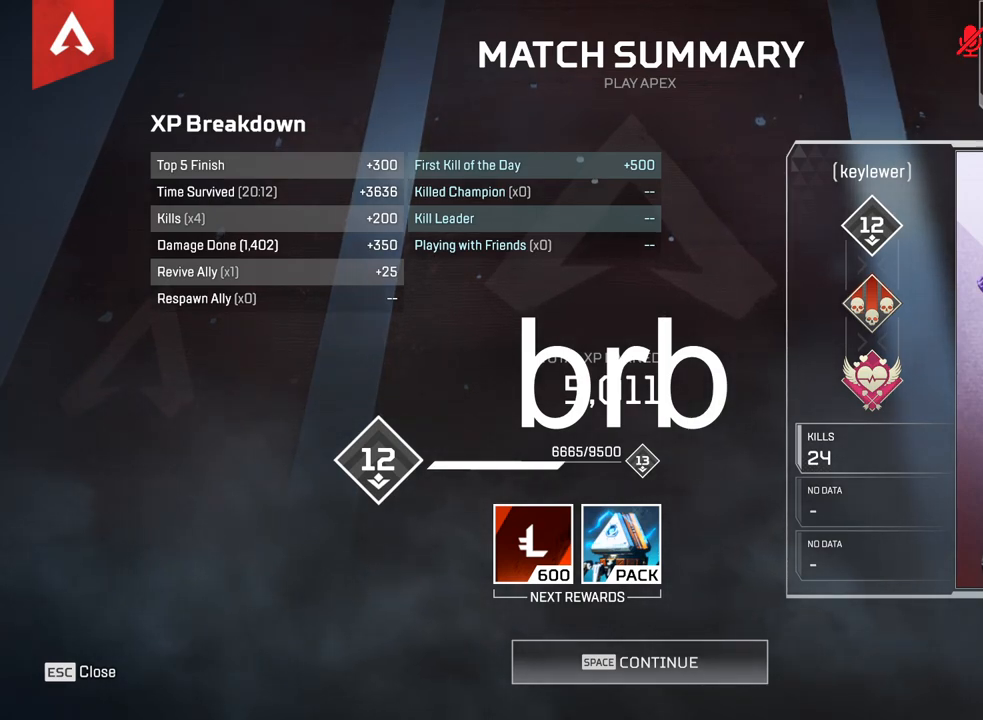
{"keys": ["2"], "mouse": []}
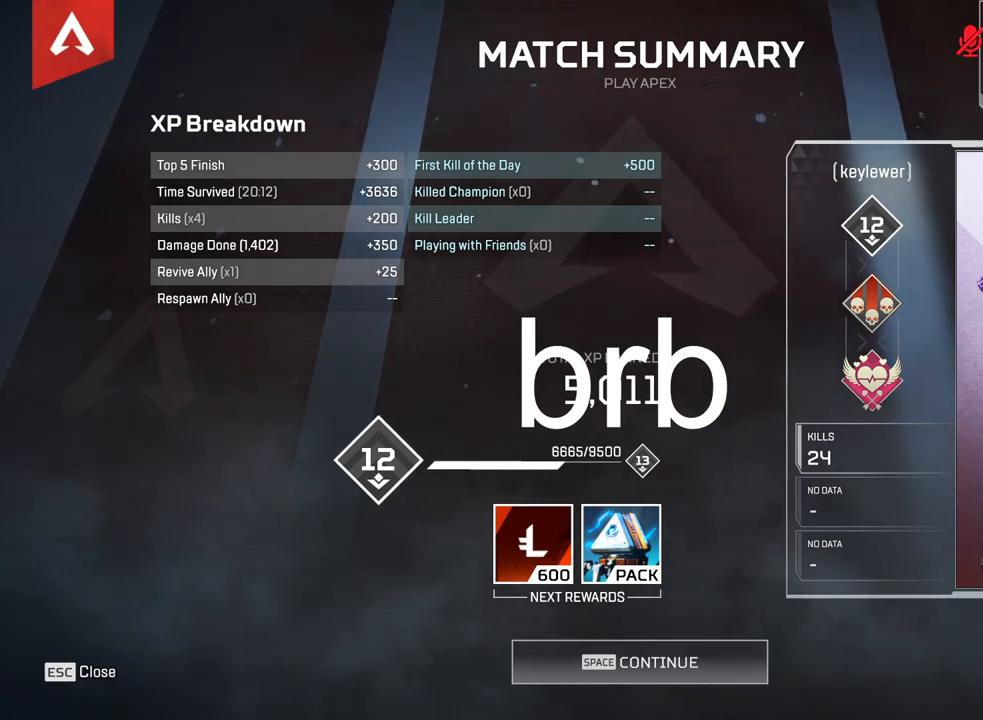
{"keys": ["r", "space"], "mouse": [], "events": [[83, "2", "up"], [83, "space", "down"], [233, "space", "up"], [300, "f", "down"], [367, "f", "up"], [433, "r", "down"], [500, "space", "down"]]}
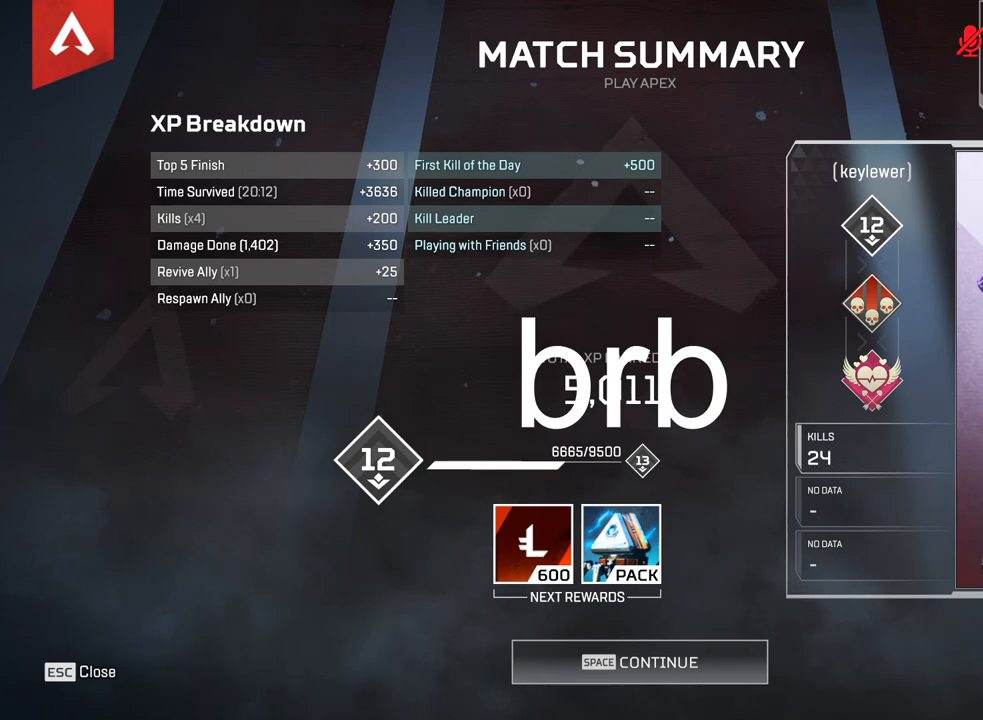
{"keys": ["space"], "mouse": [], "events": [[33, "a", "down"], [33, "r", "up"], [67, "space", "up"], [150, "space", "down"], [167, "a", "up"], [250, "space", "up"], [317, "c", "down"], [383, "space", "down"], [417, "c", "up"]]}
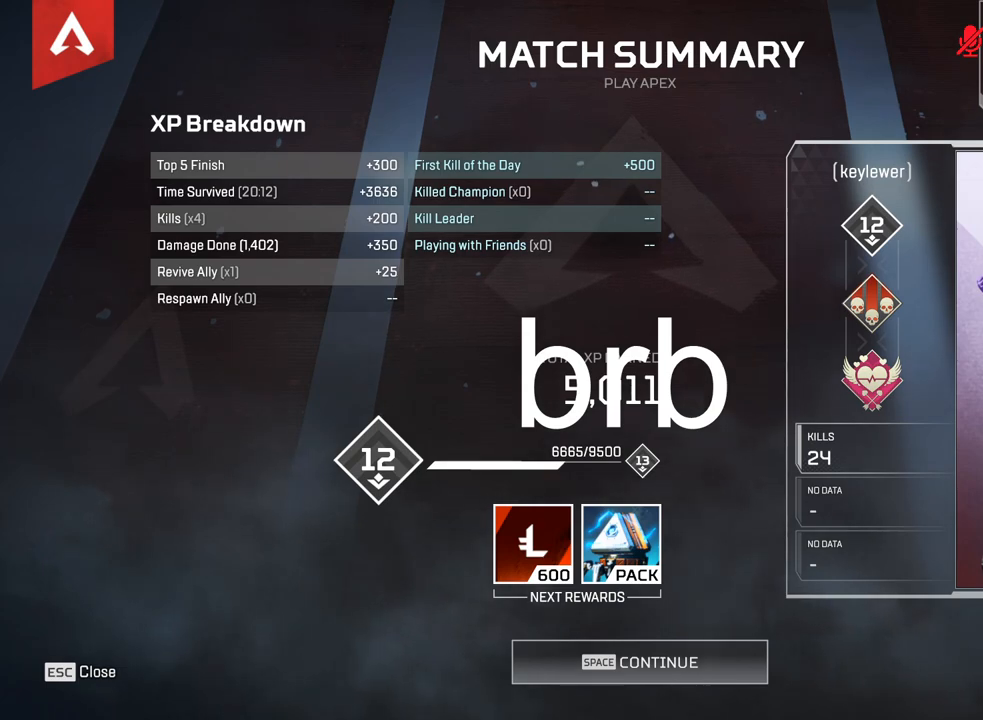
{"keys": ["a"], "mouse": [], "events": [[33, "space", "up"], [167, "s", "down"], [233, "q", "down"], [300, "s", "up"], [333, "q", "up"], [433, "a", "down"]]}
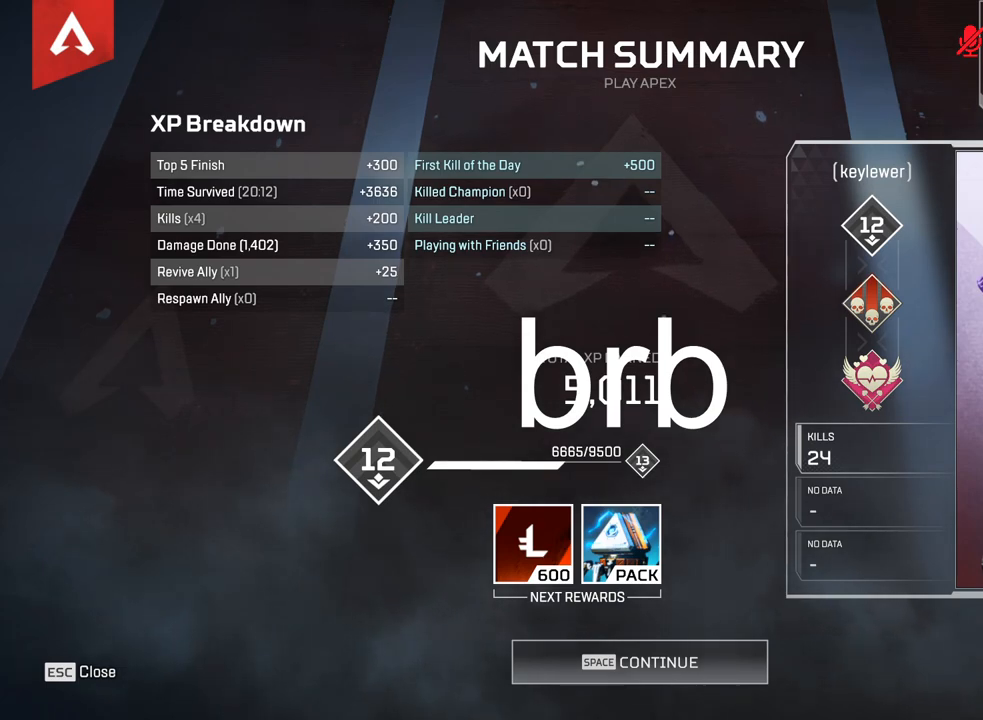
{"keys": [], "mouse": [], "events": [[17, "d", "down"], [50, "a", "up"], [117, "d", "up"]]}
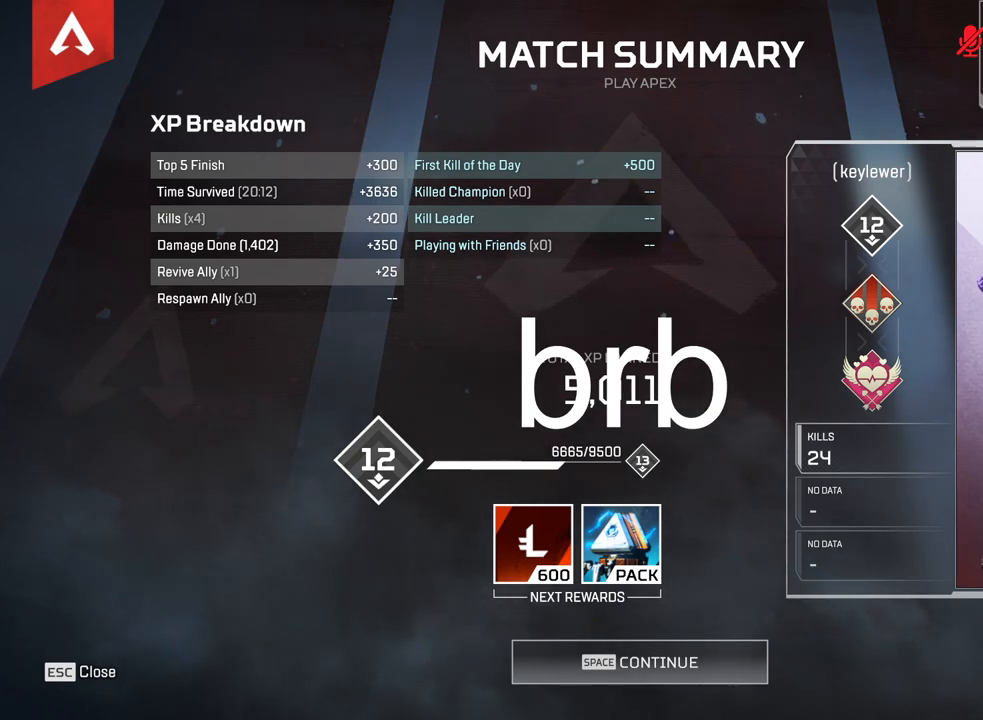
{"keys": [], "mouse": [], "events": []}
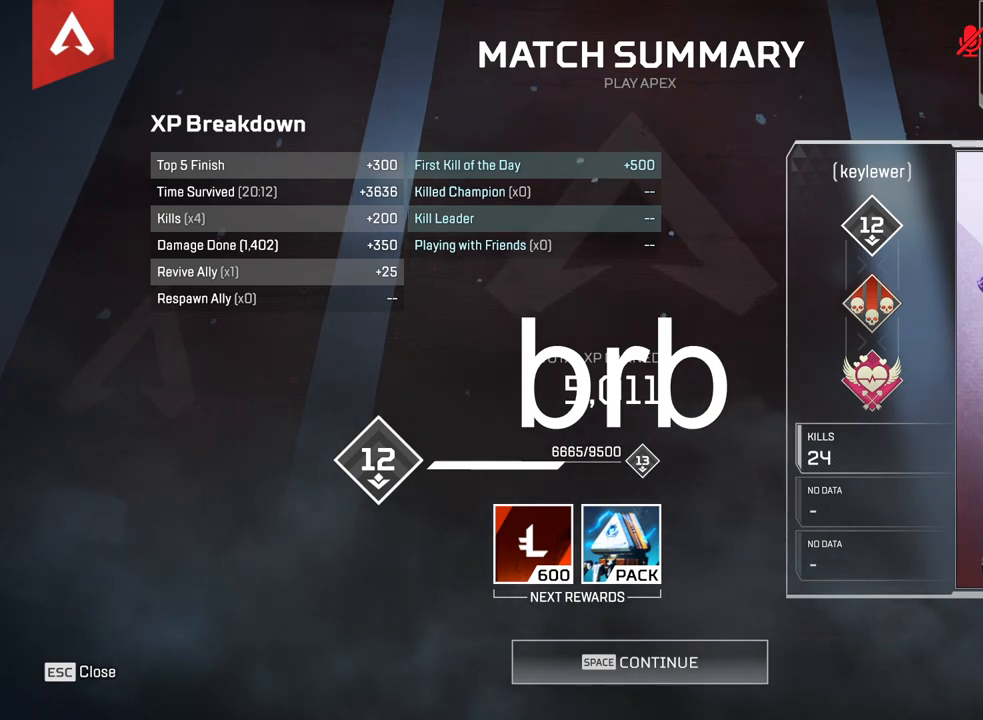
{"keys": [], "mouse": [], "events": []}
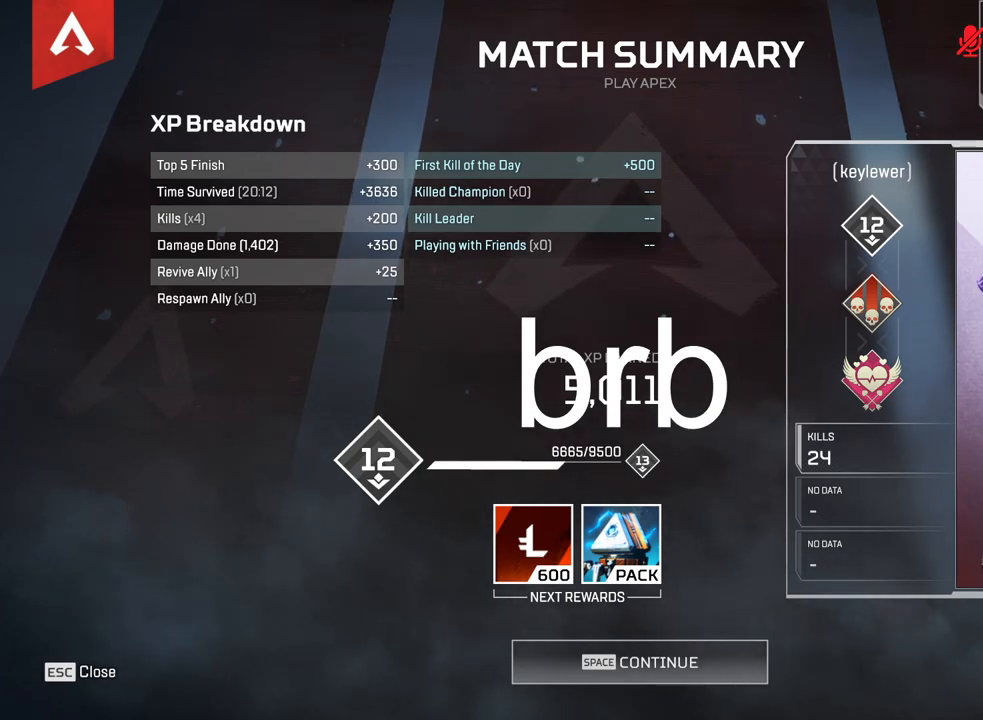
{"keys": [], "mouse": [], "events": []}
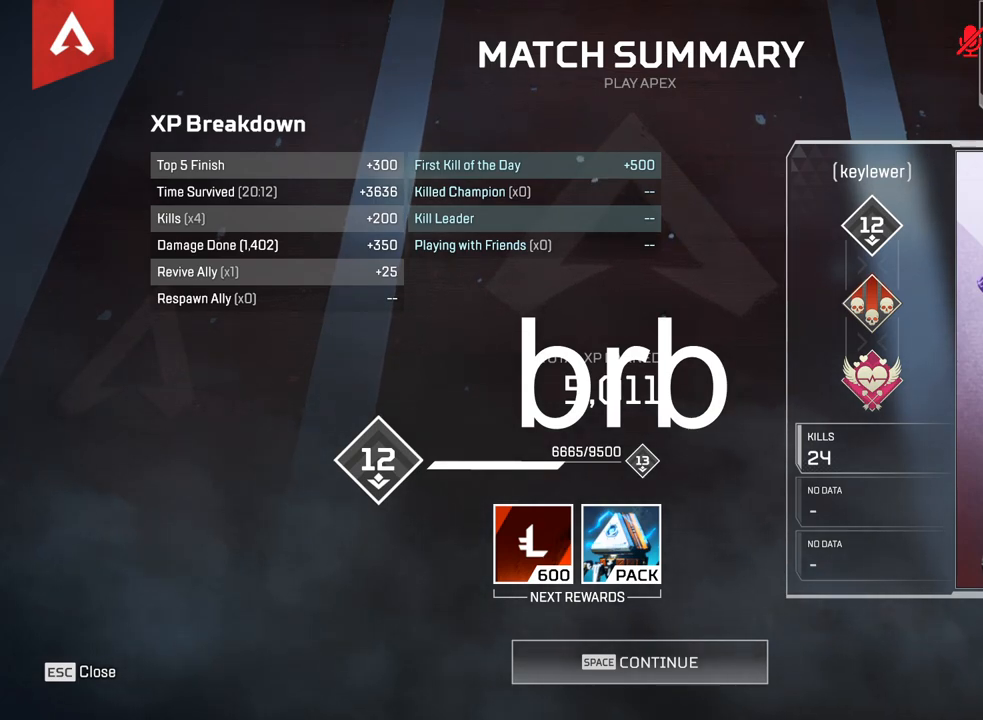
{"keys": [], "mouse": [], "events": []}
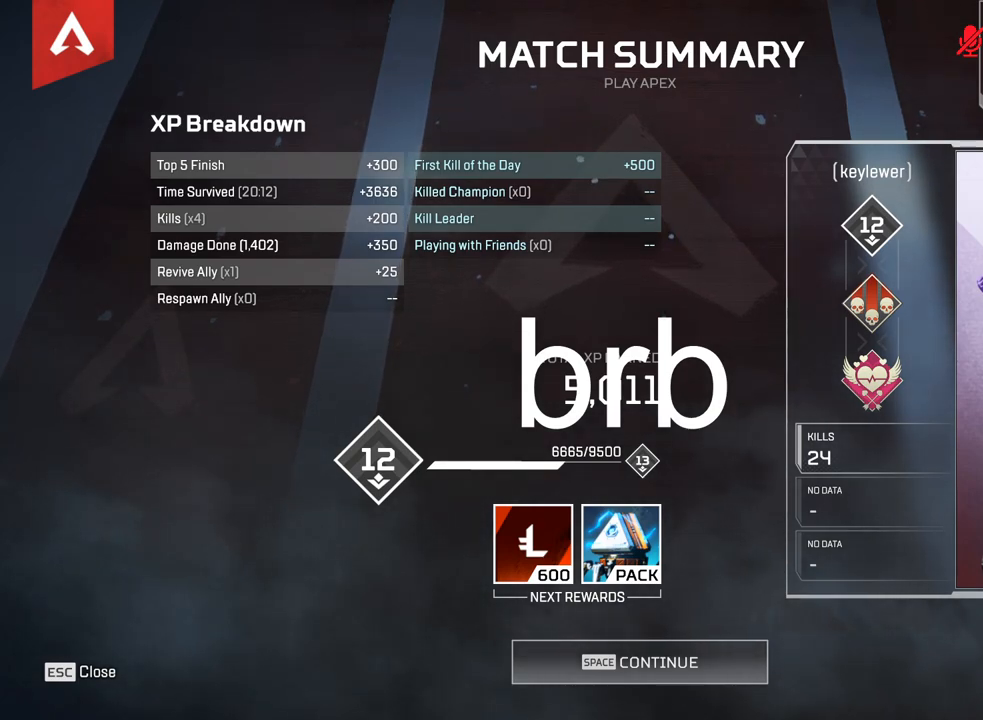
{"keys": [], "mouse": [], "events": [[67, "s", "down"], [217, "s", "up"]]}